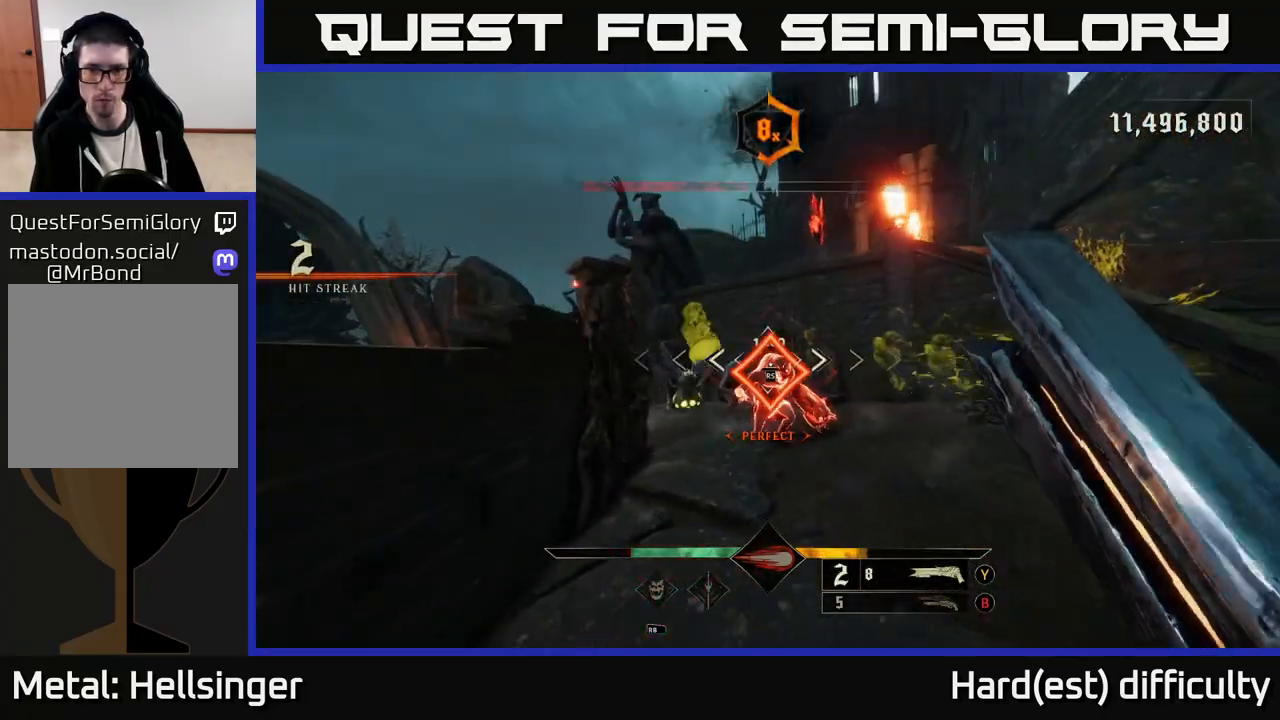
Gameplay with a controller (Xbox layout); each line is a JSON object with the inputs held at the frame after it. "events" lists button and stick changes between this image and that frame as [ms after this image, input, new state], when the widget could be followed in between.
{"buttons": [], "left_stick": "center", "right_stick": "center", "events": [[167, "left_stick", "down-left"], [400, "left_stick", "center"]]}
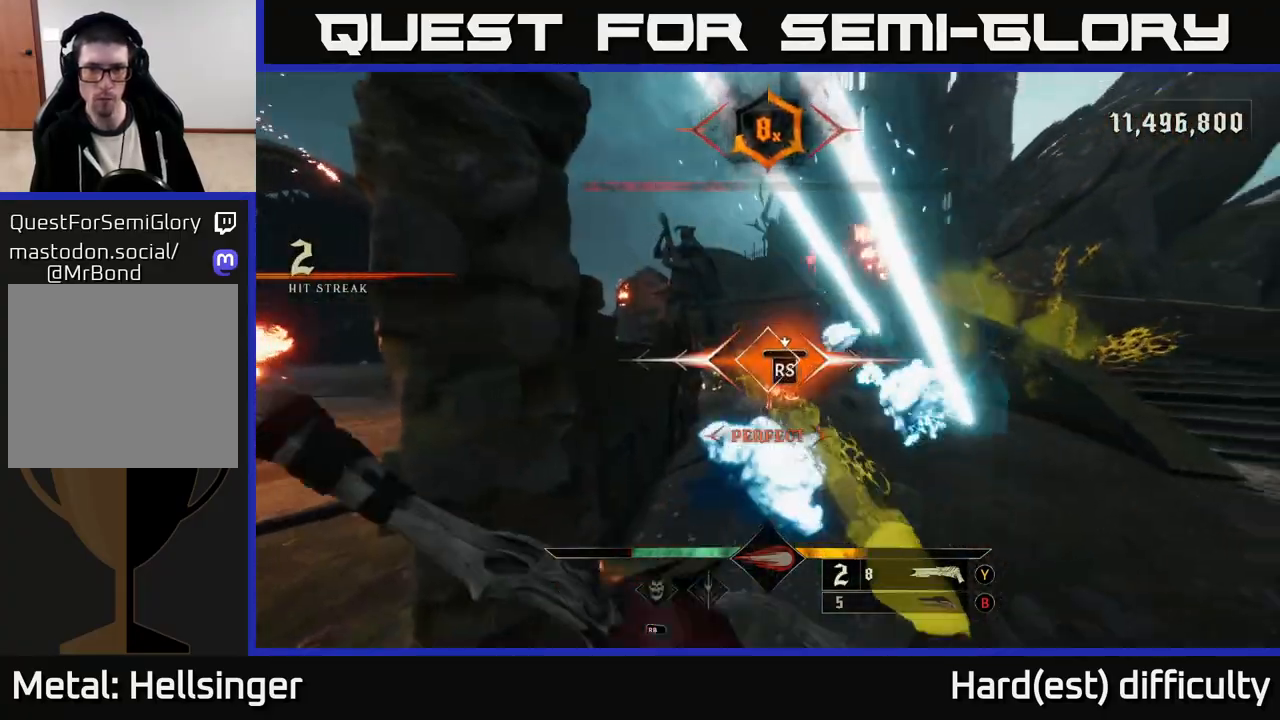
{"buttons": [], "left_stick": "up-right", "right_stick": "left", "events": [[217, "left_stick", "up"], [267, "left_stick", "up-right"], [283, "right_stick", "down-left"], [500, "right_stick", "left"]]}
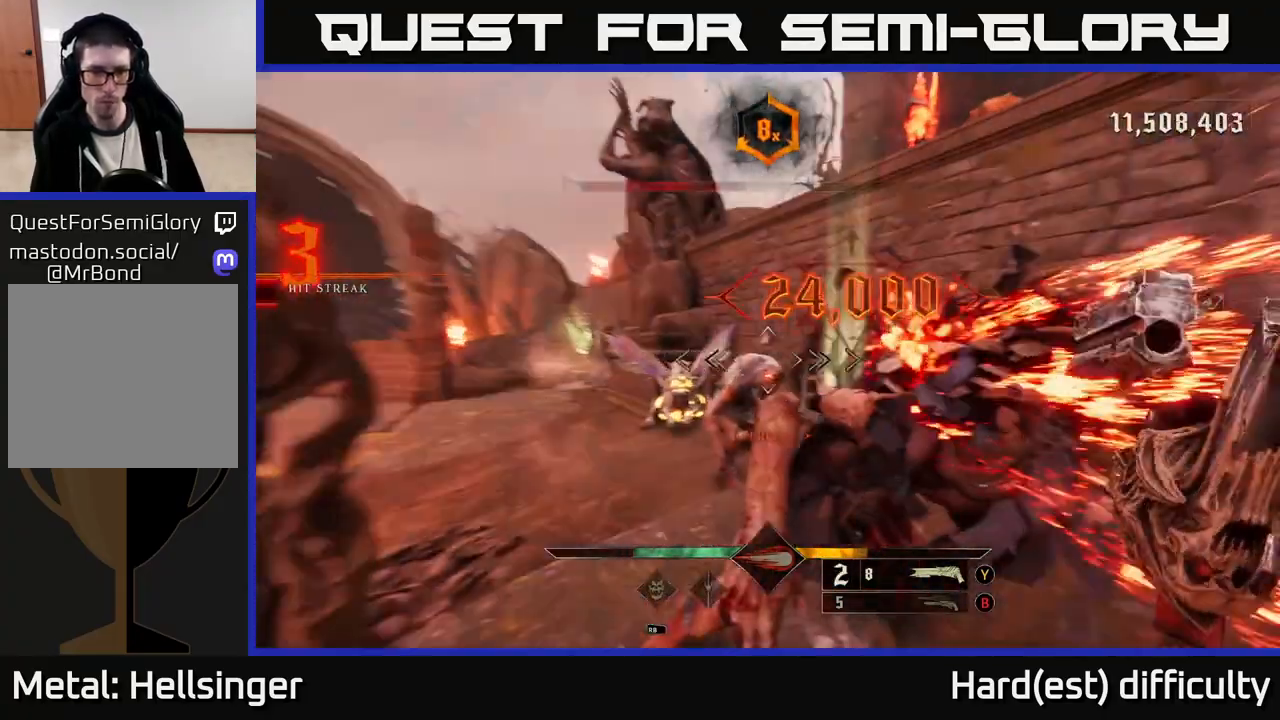
{"buttons": [], "left_stick": "up", "right_stick": "center", "events": [[100, "left_stick", "up-left"], [117, "right_stick", "center"], [300, "left_stick", "up"], [300, "right_stick", "down"], [350, "R2", "down"], [467, "R2", "up"], [467, "right_stick", "center"]]}
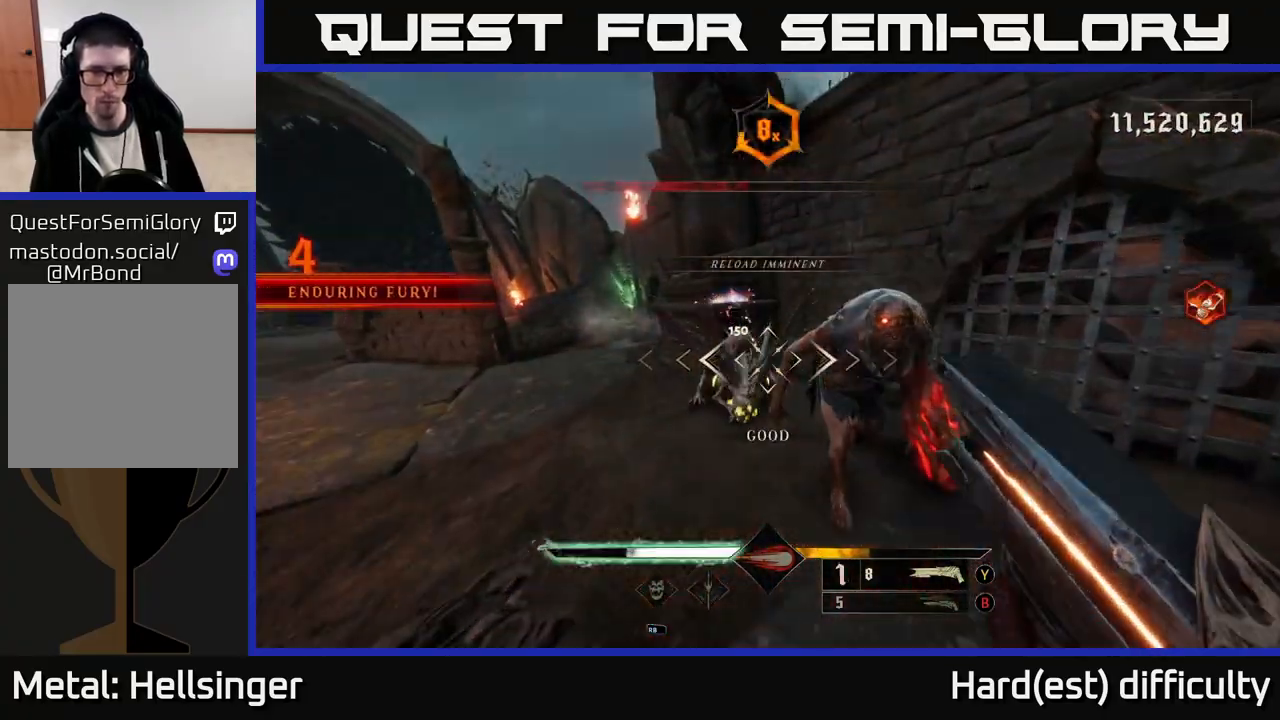
{"buttons": [], "left_stick": "down-left", "right_stick": "right", "events": [[33, "L2", "down"], [117, "right_stick", "right"], [167, "left_stick", "left"], [183, "L2", "up"], [350, "left_stick", "down-left"]]}
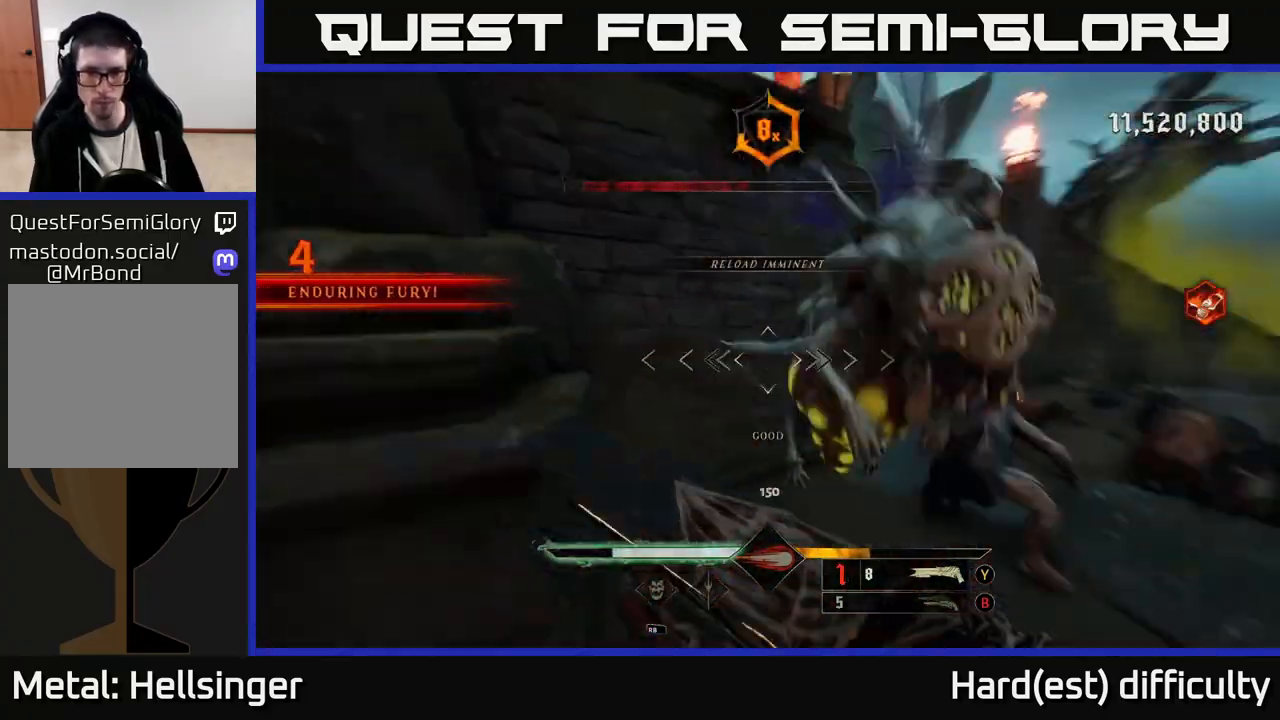
{"buttons": [], "left_stick": "down", "right_stick": "right", "events": [[167, "L2", "down"], [267, "X", "down"], [267, "right_stick", "center"], [317, "L2", "up"], [333, "X", "up"], [400, "left_stick", "down"], [500, "right_stick", "right"]]}
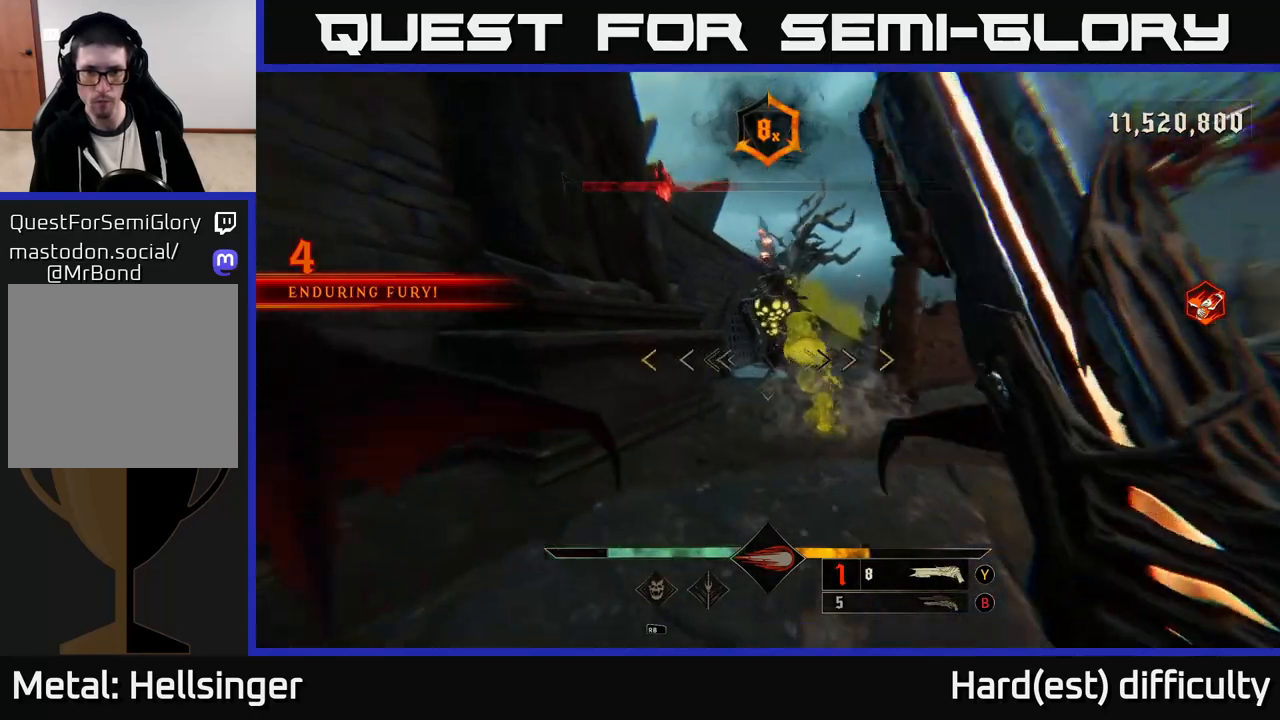
{"buttons": [], "left_stick": "down-left", "right_stick": "center", "events": [[83, "left_stick", "down-left"], [183, "right_stick", "center"], [300, "A", "down"], [450, "A", "up"]]}
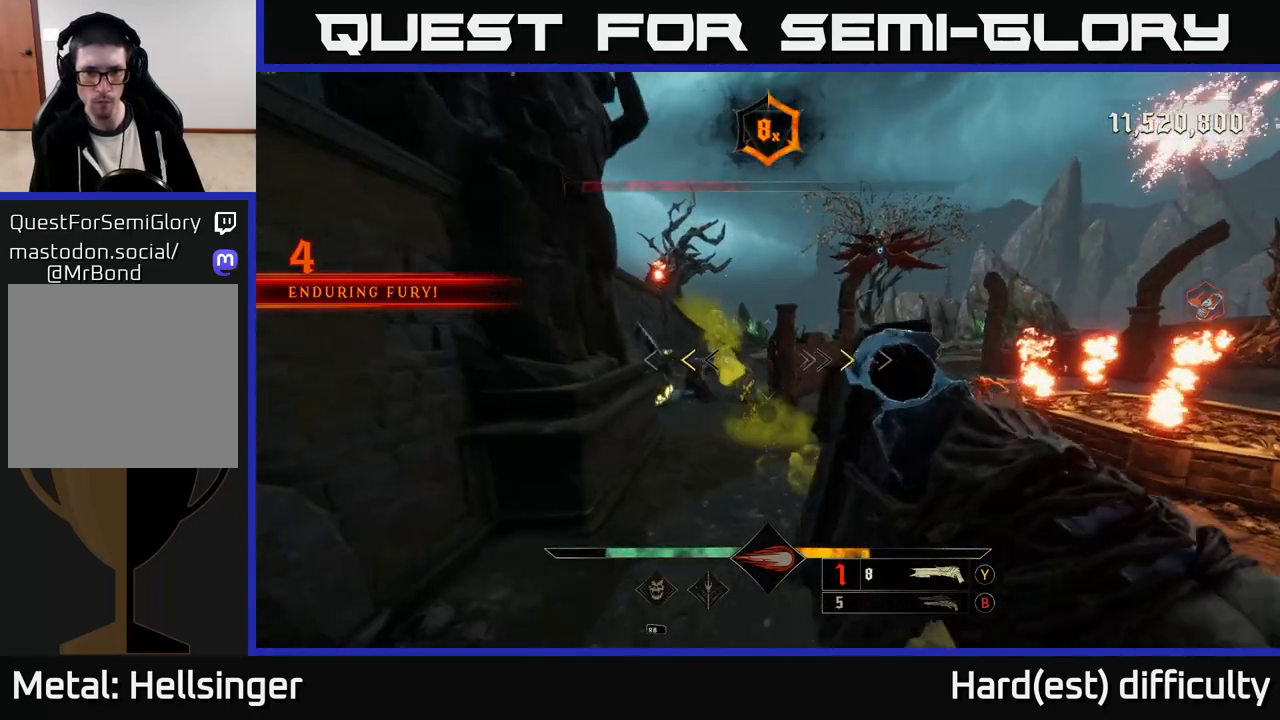
{"buttons": [], "left_stick": "down", "right_stick": "center", "events": [[150, "left_stick", "down"], [283, "X", "down"], [367, "X", "up"]]}
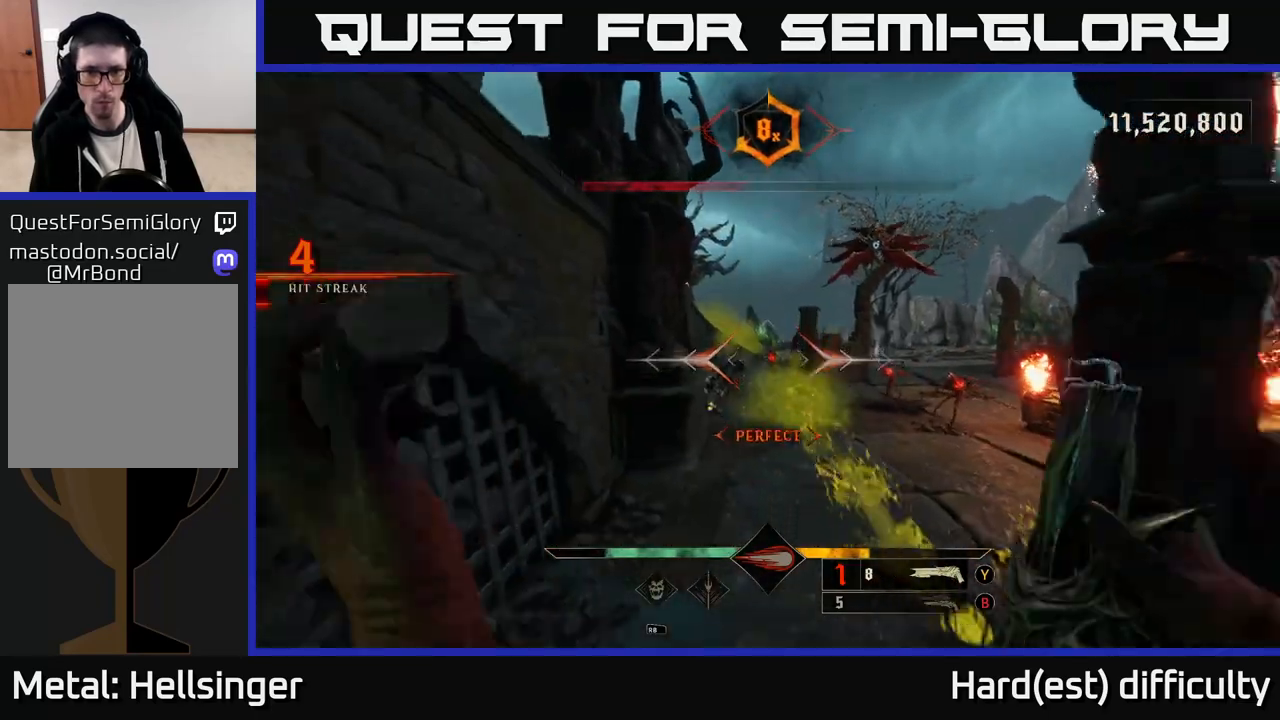
{"buttons": [], "left_stick": "down", "right_stick": "center", "events": [[267, "B", "down"], [367, "B", "up"]]}
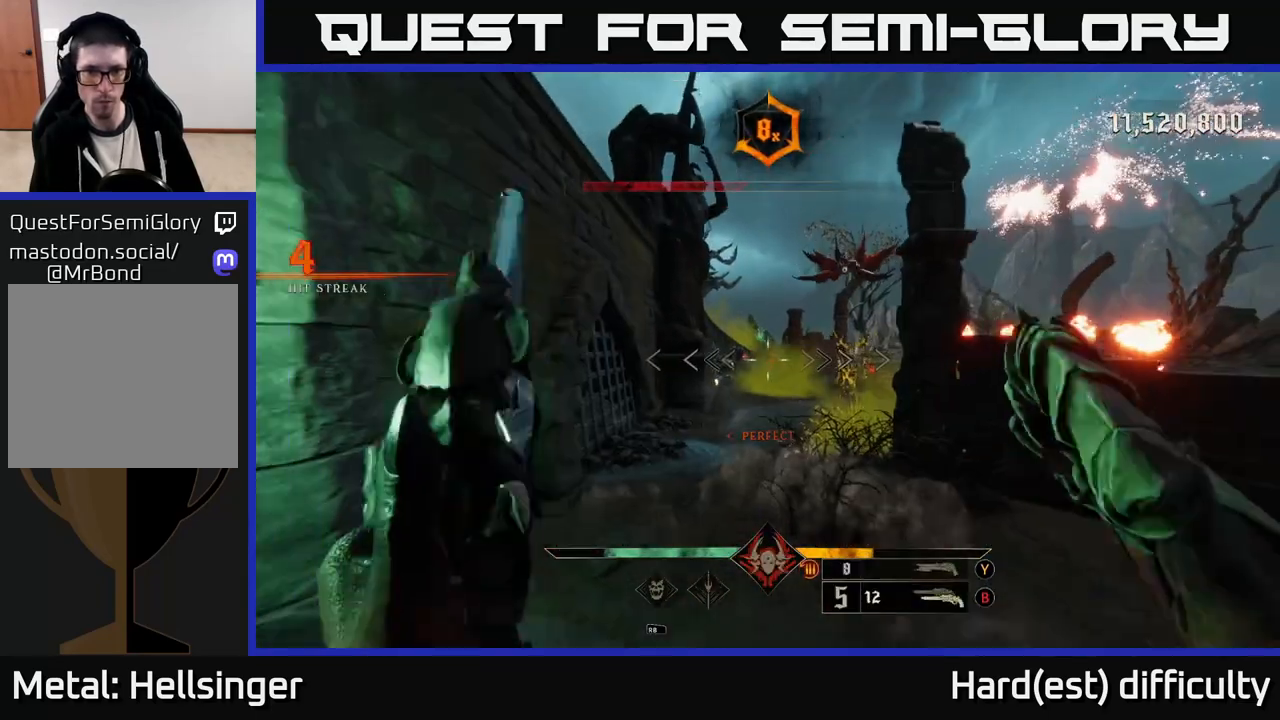
{"buttons": [], "left_stick": "down-right", "right_stick": "left", "events": [[133, "left_stick", "down-right"], [133, "right_stick", "left"], [200, "right_stick", "center"], [233, "R2", "down"], [317, "R2", "up"], [467, "right_stick", "left"]]}
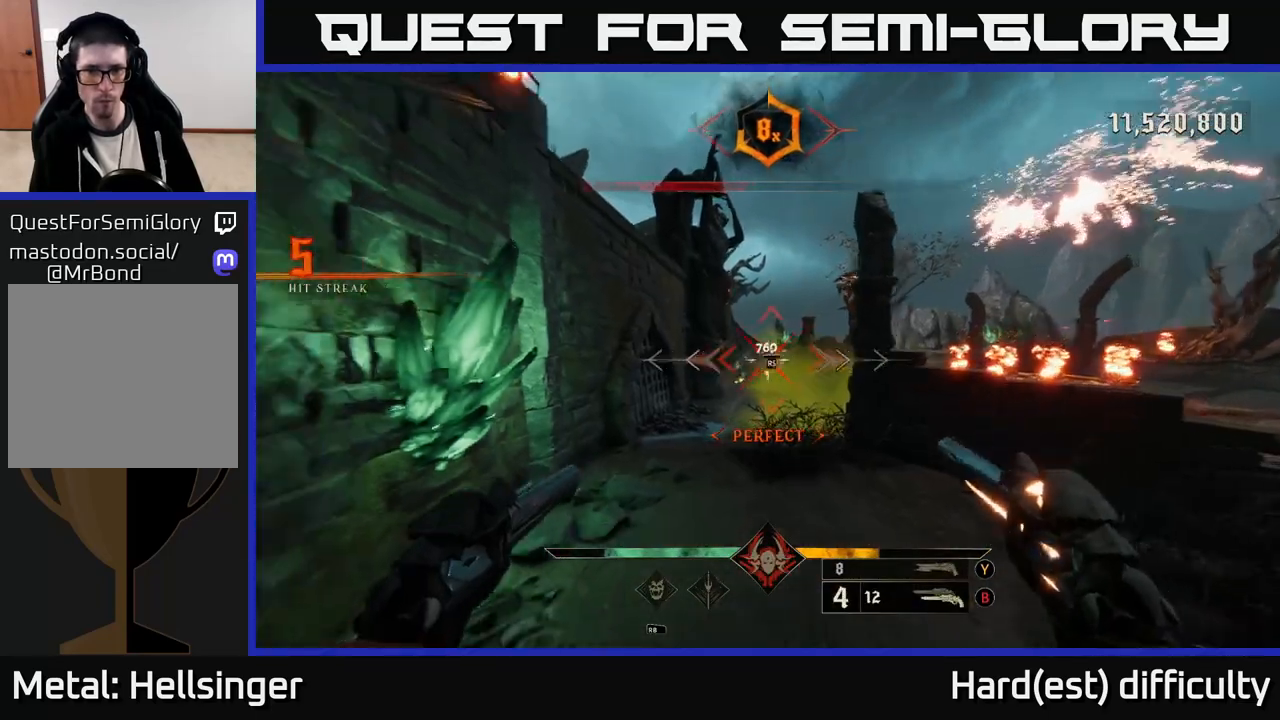
{"buttons": [], "left_stick": "center", "right_stick": "center", "events": [[67, "left_stick", "right"], [83, "right_stick", "center"], [200, "R2", "down"], [283, "R2", "up"], [450, "left_stick", "center"]]}
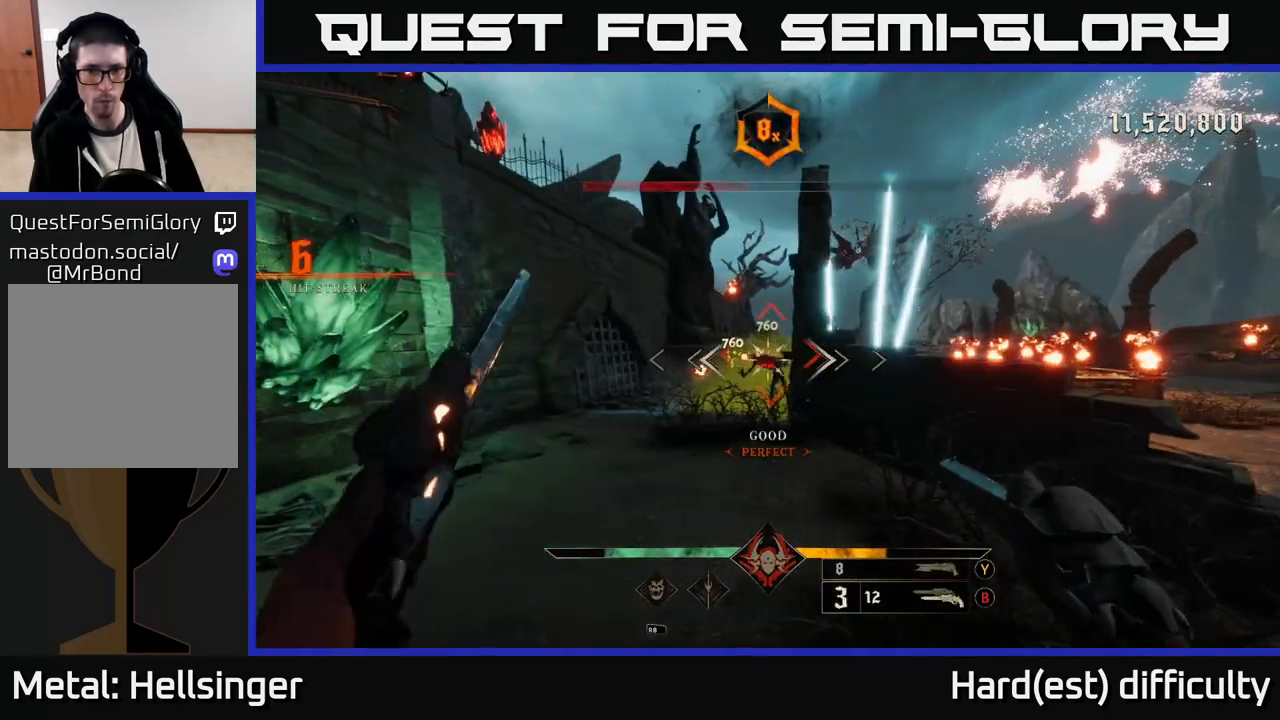
{"buttons": [], "left_stick": "center", "right_stick": "center", "events": [[33, "left_stick", "left"], [217, "left_stick", "up"], [383, "left_stick", "center"]]}
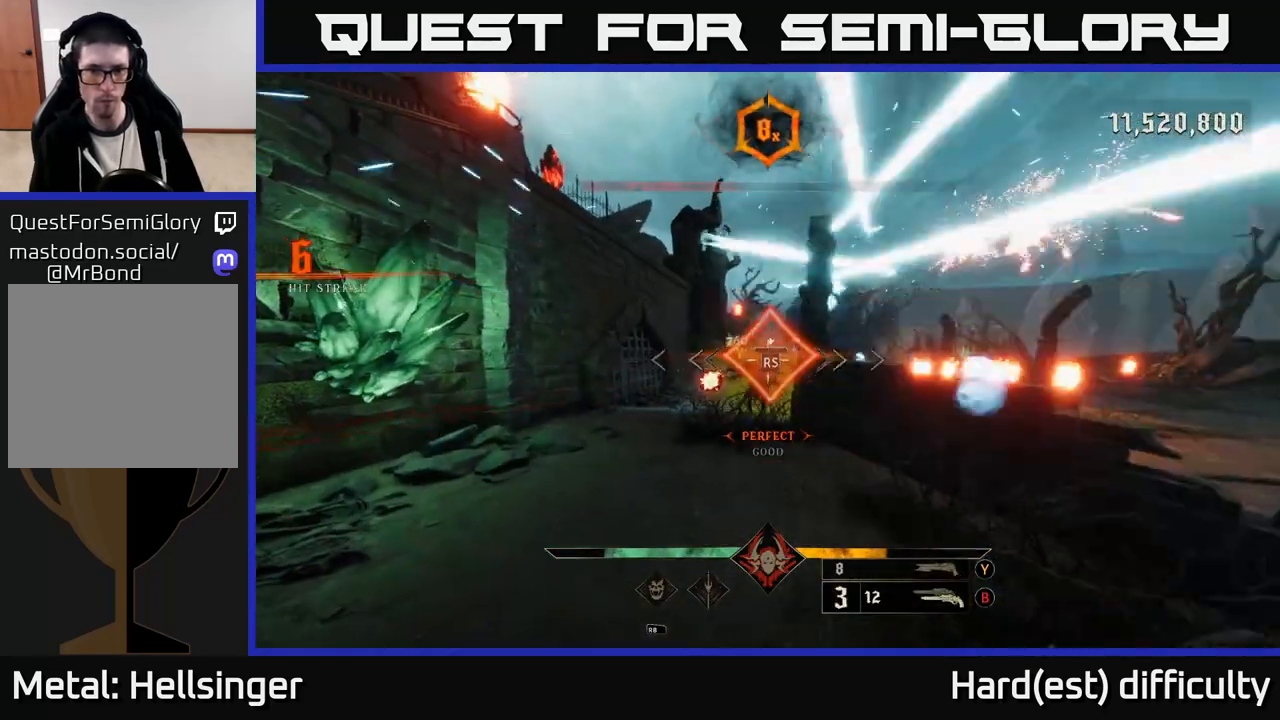
{"buttons": [], "left_stick": "up", "right_stick": "center", "events": [[67, "left_stick", "up"], [317, "A", "down"], [317, "L2", "down"], [450, "A", "up"], [483, "L2", "up"]]}
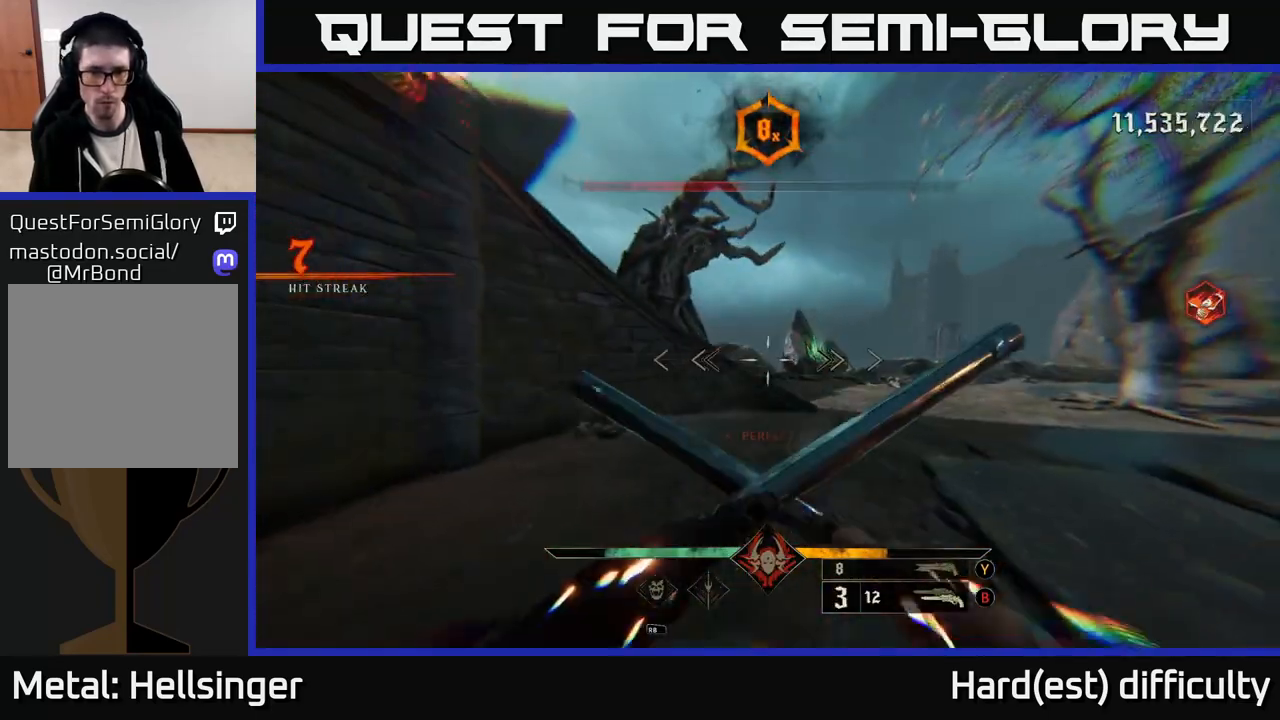
{"buttons": [], "left_stick": "right", "right_stick": "left", "events": [[50, "left_stick", "up-right"], [183, "right_stick", "left"], [367, "left_stick", "right"]]}
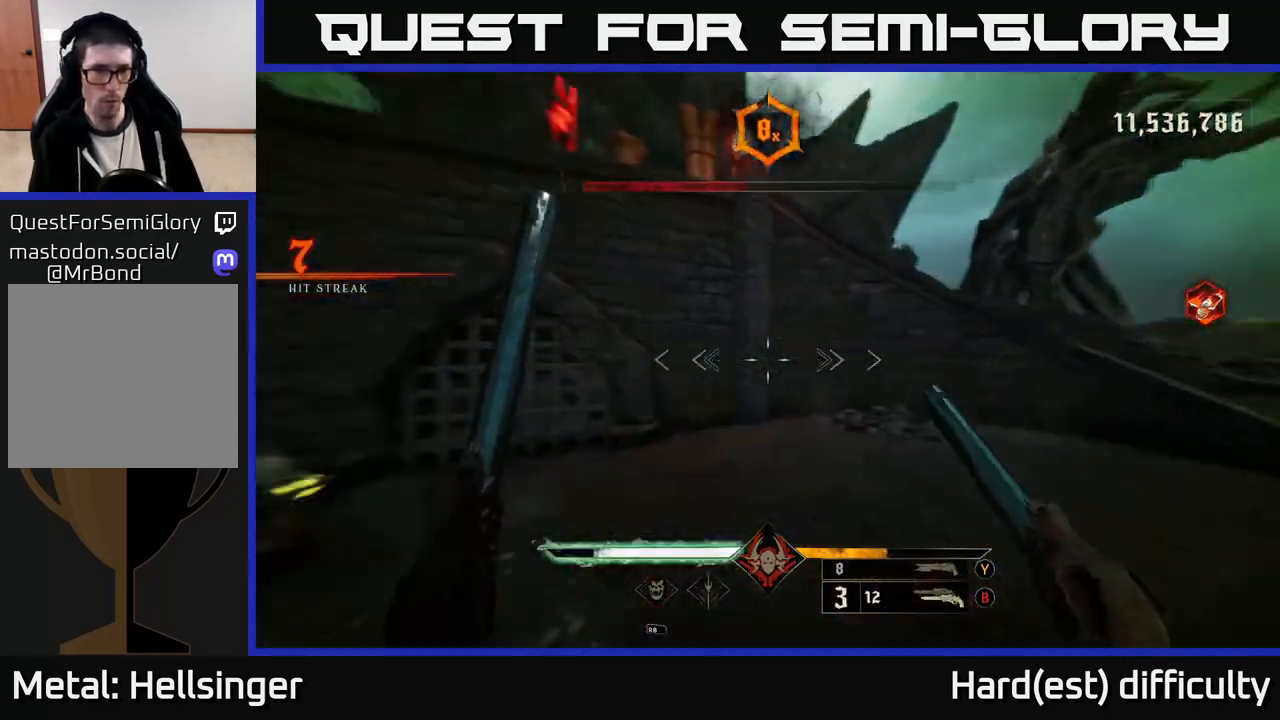
{"buttons": [], "left_stick": "down-right", "right_stick": "center", "events": [[50, "left_stick", "down-right"], [467, "right_stick", "center"]]}
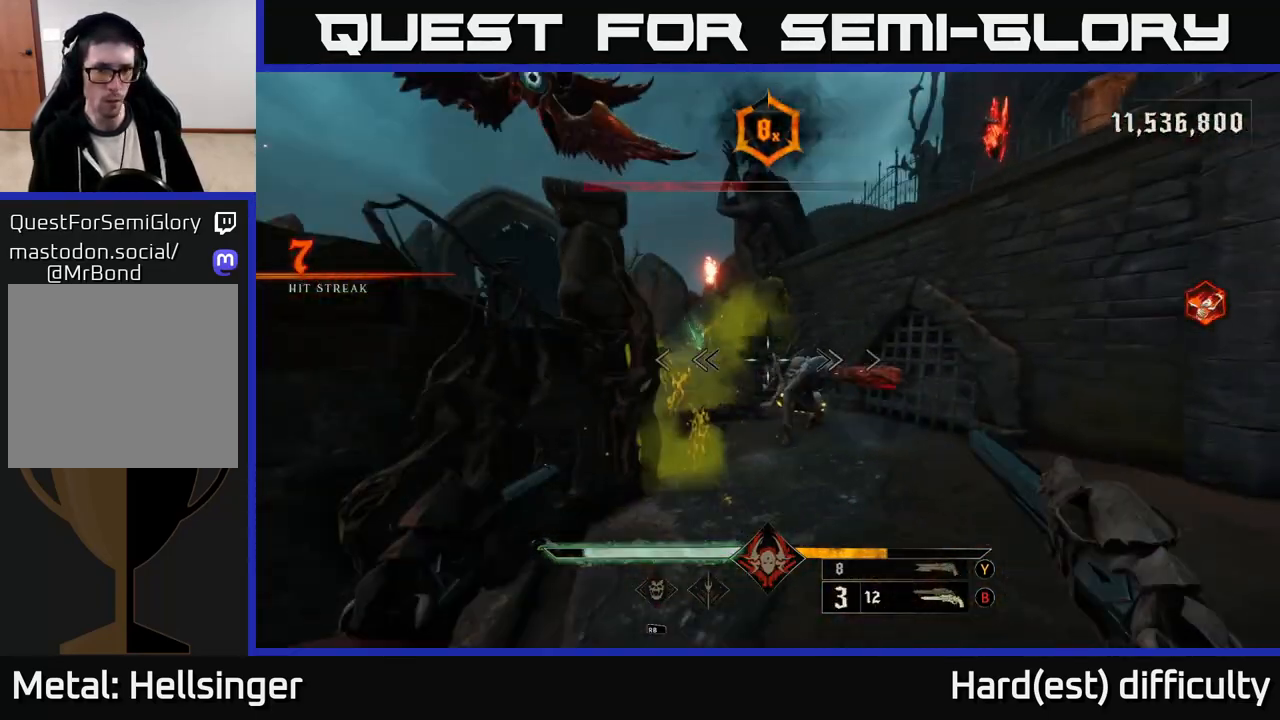
{"buttons": [], "left_stick": "down", "right_stick": "left", "events": [[100, "right_stick", "down"], [150, "R2", "down"], [200, "right_stick", "center"], [217, "R2", "up"], [400, "left_stick", "down"], [417, "right_stick", "left"]]}
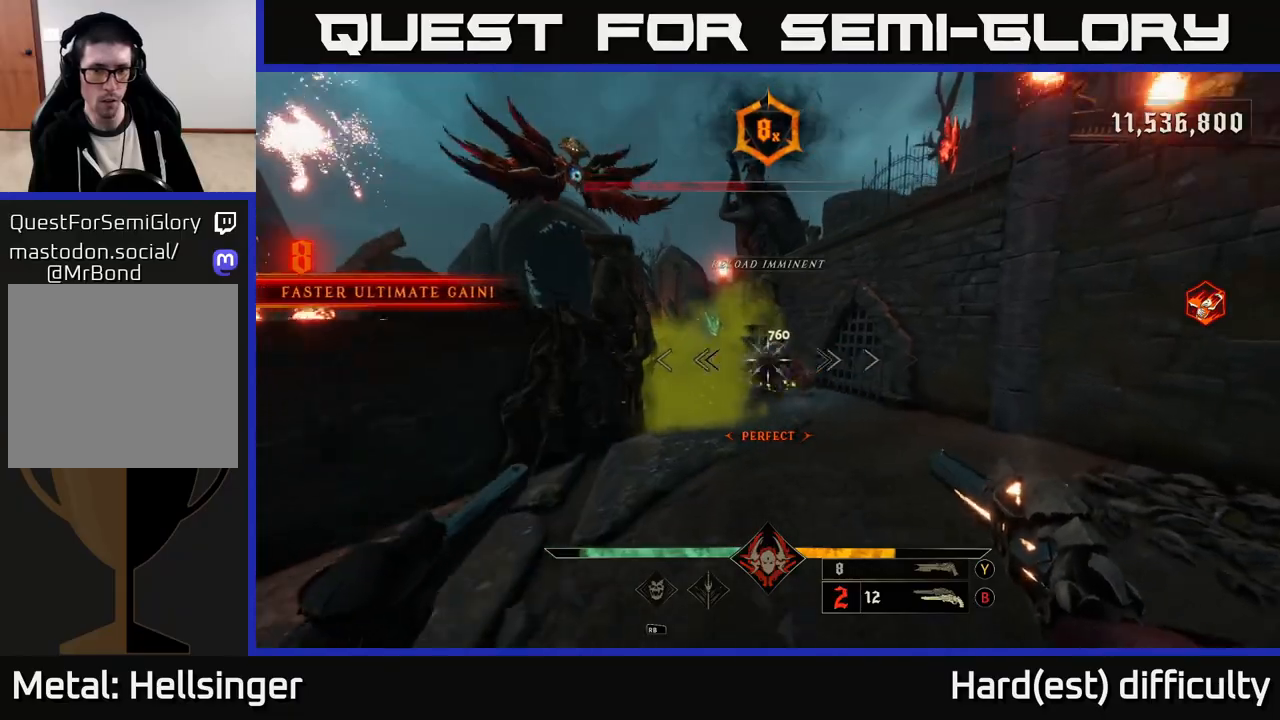
{"buttons": [], "left_stick": "down", "right_stick": "center", "events": [[17, "right_stick", "center"], [117, "R2", "down"], [200, "R2", "up"]]}
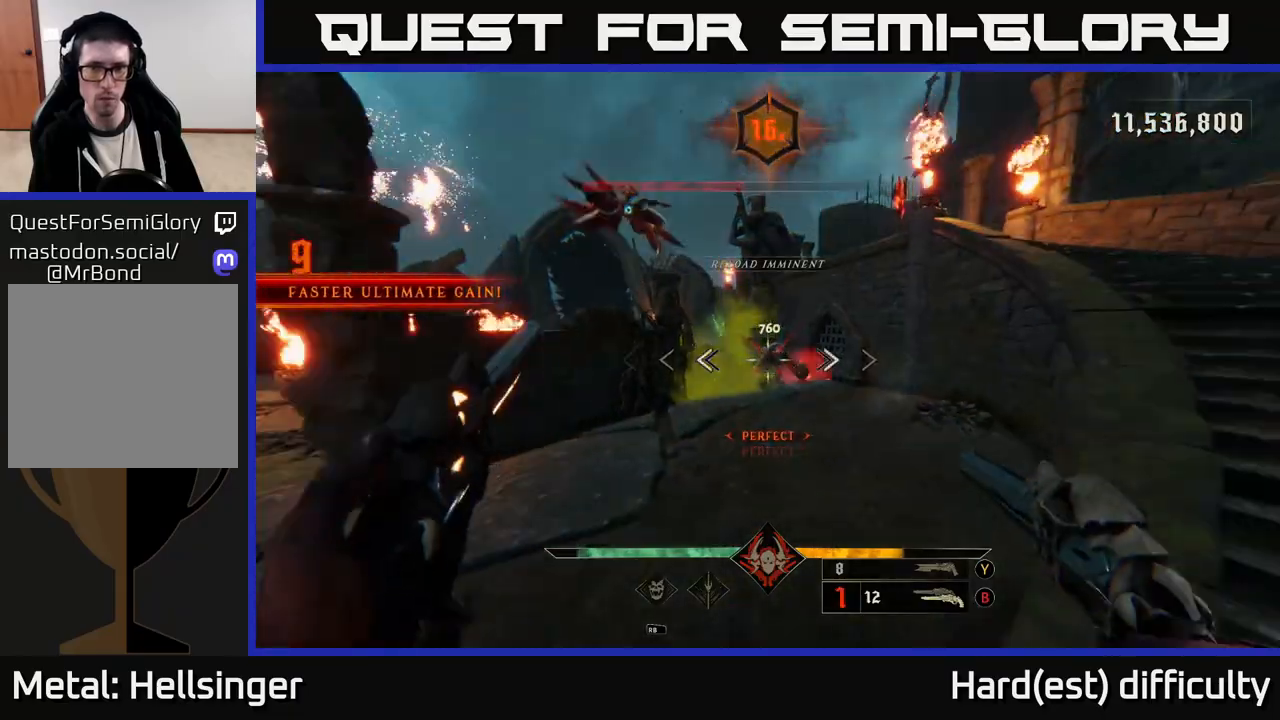
{"buttons": [], "left_stick": "center", "right_stick": "center", "events": [[83, "R2", "down"], [183, "R2", "up"], [283, "left_stick", "center"]]}
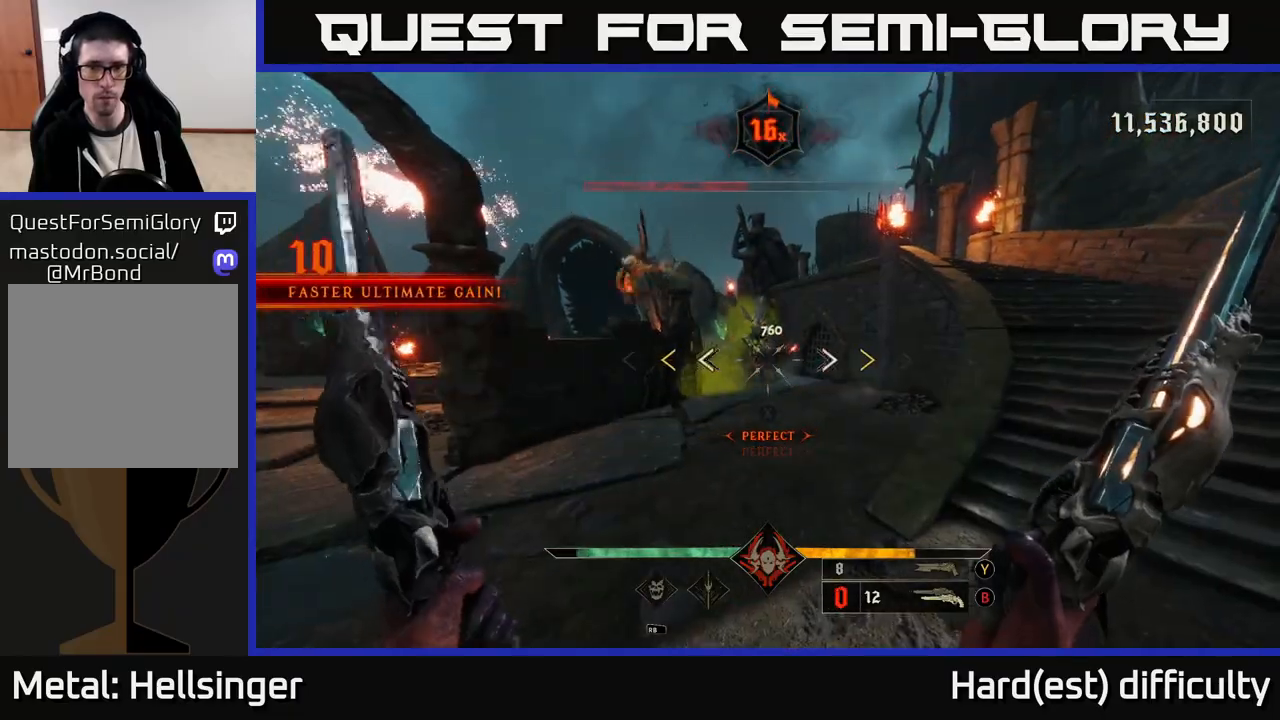
{"buttons": [], "left_stick": "left", "right_stick": "center", "events": [[17, "left_stick", "down"], [33, "right_stick", "up"], [83, "R2", "down"], [100, "right_stick", "center"], [167, "R2", "up"], [217, "L2", "down"], [217, "left_stick", "left"], [250, "right_stick", "right"], [383, "L2", "up"], [400, "right_stick", "center"]]}
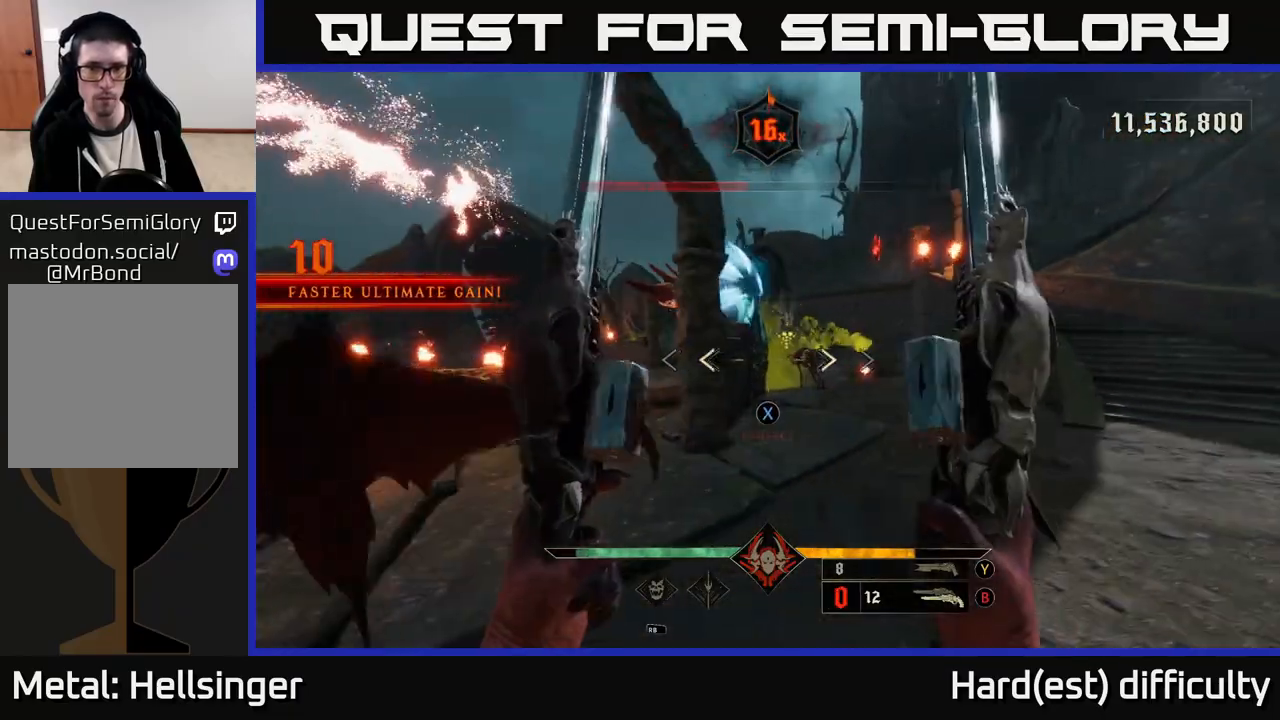
{"buttons": [], "left_stick": "up-left", "right_stick": "up", "events": [[117, "X", "down"], [200, "X", "up"], [233, "left_stick", "up-left"], [417, "right_stick", "up-right"], [483, "right_stick", "up"]]}
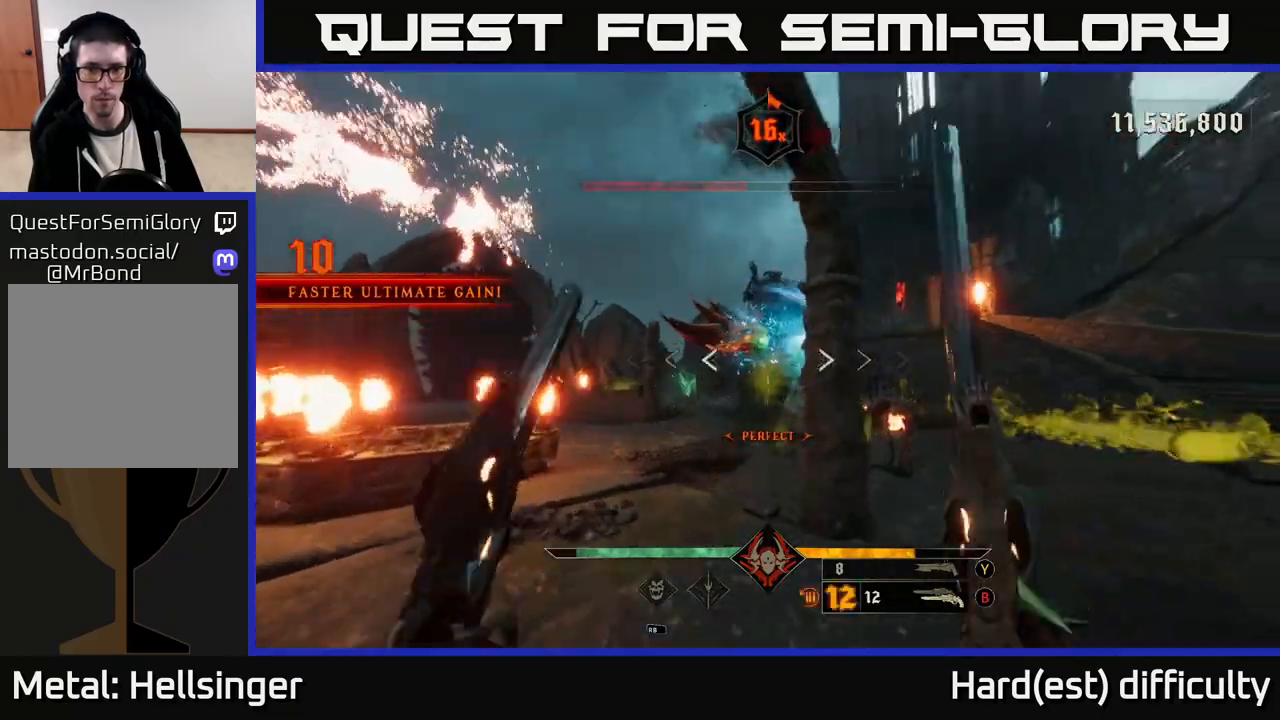
{"buttons": [], "left_stick": "left", "right_stick": "right", "events": [[83, "R2", "down"], [150, "right_stick", "center"], [167, "R2", "up"], [400, "right_stick", "right"], [500, "left_stick", "left"]]}
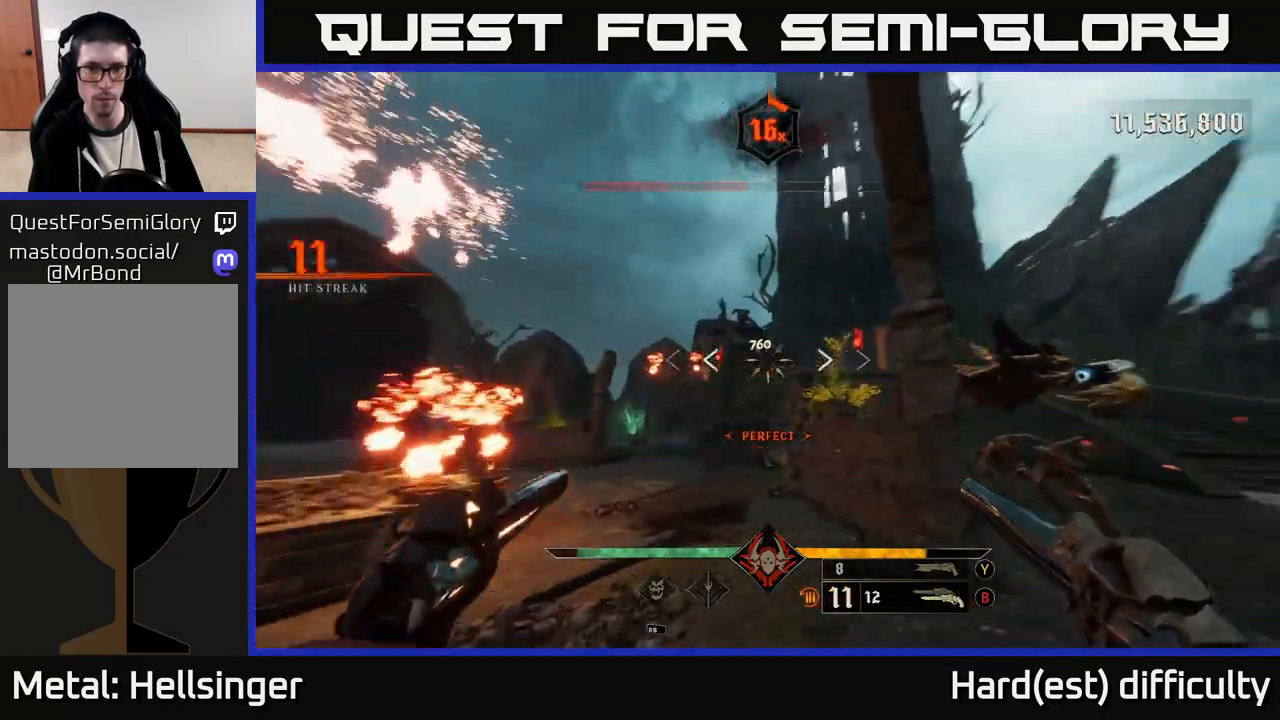
{"buttons": [], "left_stick": "left", "right_stick": "down", "events": [[33, "R2", "down"], [100, "left_stick", "down-left"], [133, "R2", "up"], [150, "right_stick", "center"], [250, "left_stick", "left"], [400, "right_stick", "down"]]}
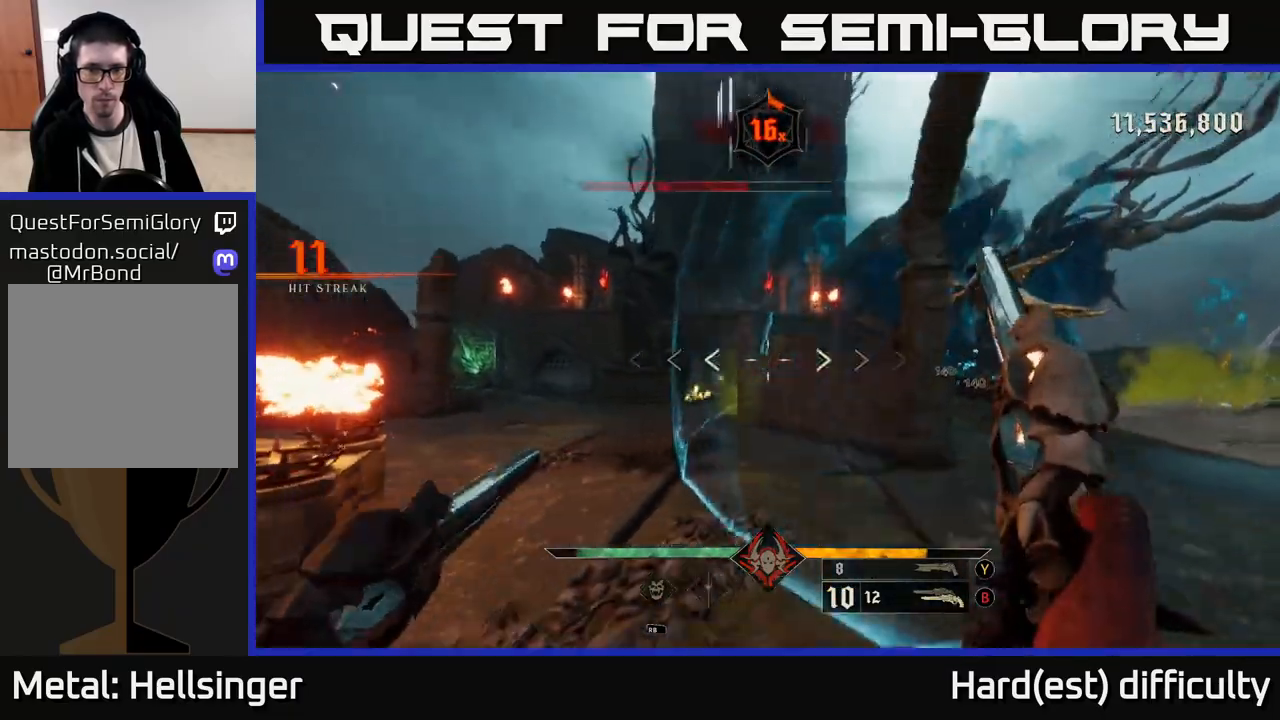
{"buttons": ["R2"], "left_stick": "up-left", "right_stick": "down", "events": [[17, "left_stick", "up-left"], [33, "R2", "down"], [50, "right_stick", "center"], [100, "R2", "up"], [483, "right_stick", "down"], [500, "R2", "down"]]}
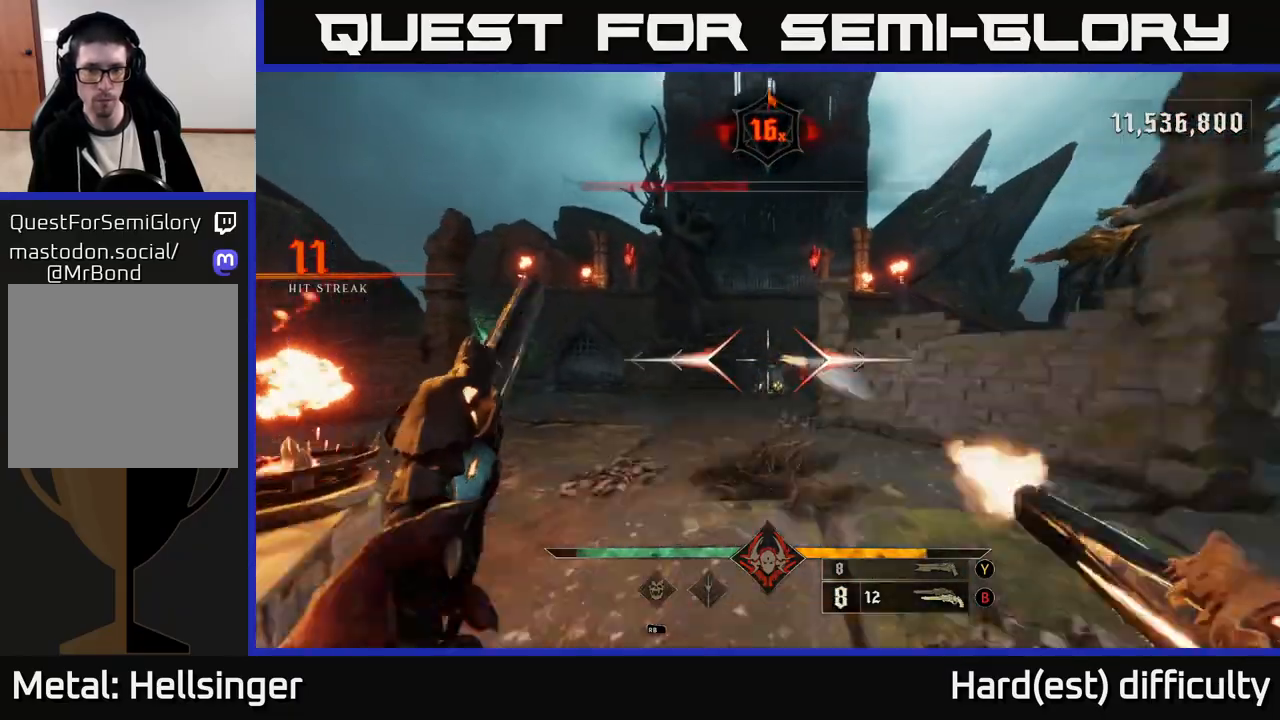
{"buttons": ["R2"], "left_stick": "up-left", "right_stick": "right", "events": [[67, "R2", "up"], [117, "left_stick", "up"], [133, "right_stick", "center"], [317, "left_stick", "up-left"], [333, "right_stick", "right"], [467, "R2", "down"]]}
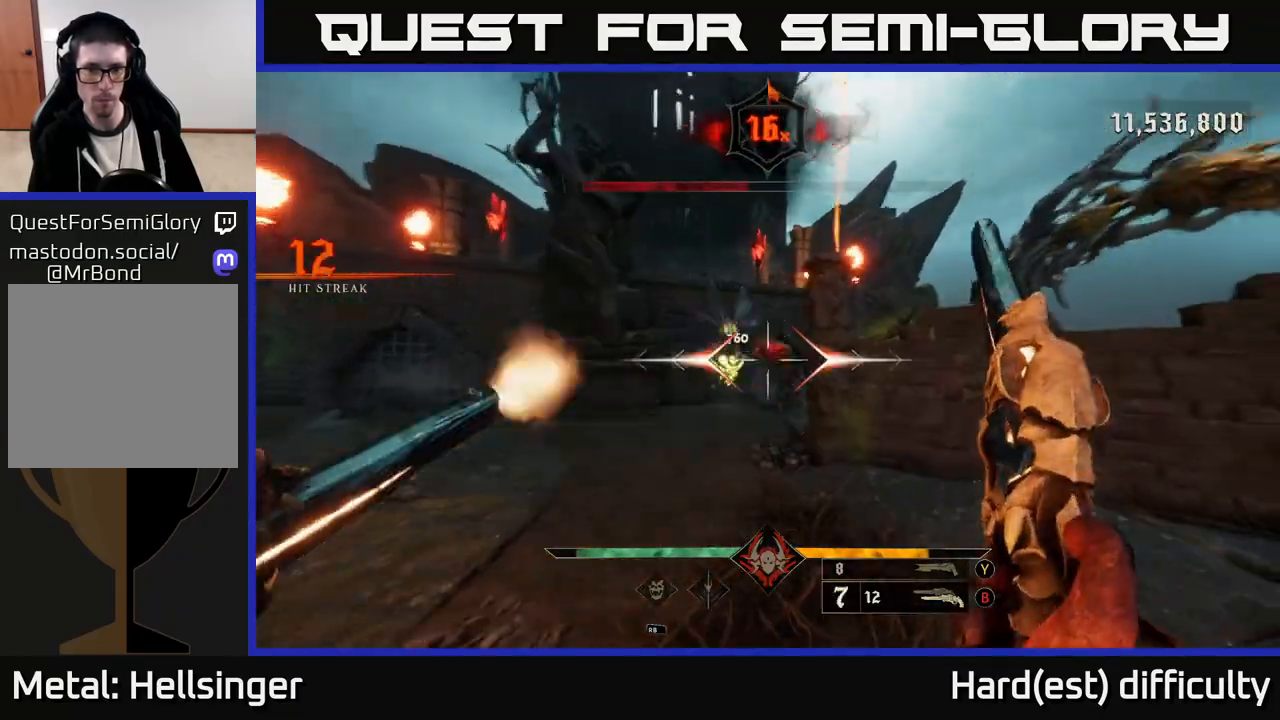
{"buttons": ["R2"], "left_stick": "down-left", "right_stick": "right", "events": [[50, "R2", "up"], [50, "right_stick", "center"], [367, "left_stick", "left"], [433, "R2", "down"], [433, "right_stick", "right"], [467, "left_stick", "down-left"]]}
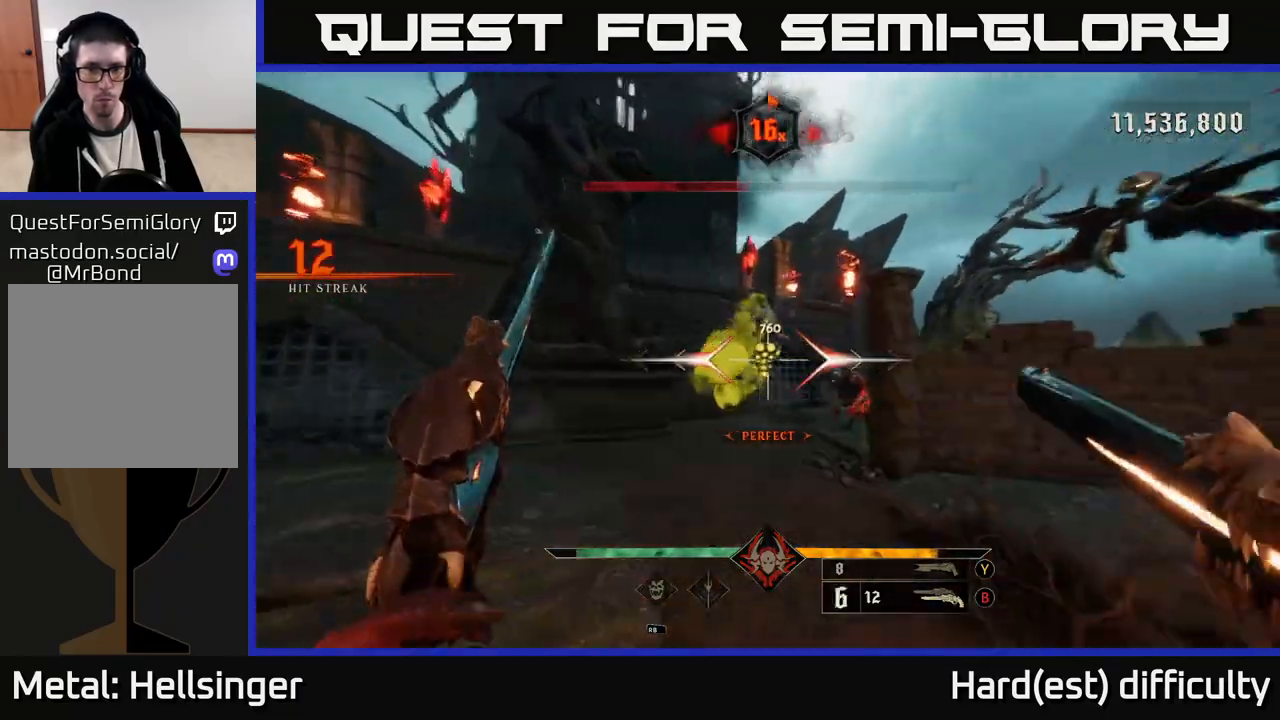
{"buttons": [], "left_stick": "down", "right_stick": "right", "events": [[33, "R2", "up"], [100, "L2", "down"], [100, "right_stick", "down-right"], [267, "L2", "up"], [317, "right_stick", "center"], [383, "R2", "down"], [417, "right_stick", "right"], [433, "left_stick", "down"], [500, "R2", "up"]]}
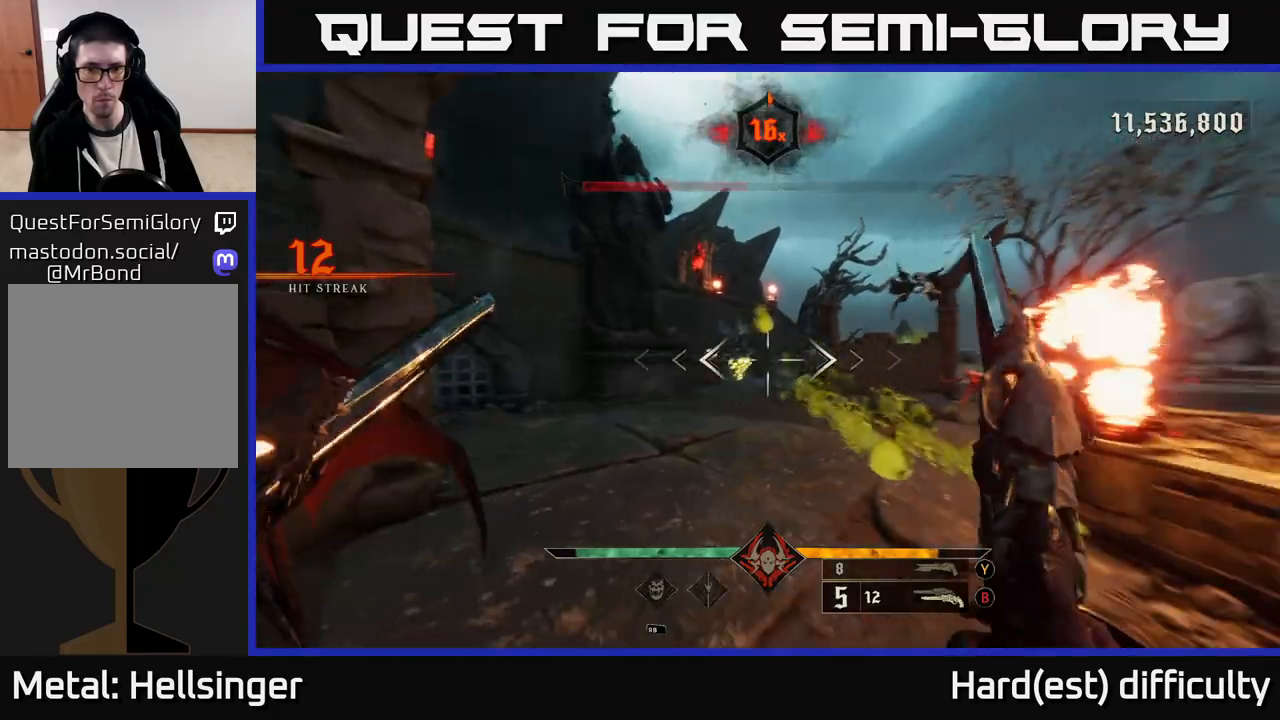
{"buttons": [], "left_stick": "down", "right_stick": "center", "events": [[50, "right_stick", "center"], [317, "right_stick", "left"], [383, "R2", "down"], [400, "right_stick", "center"], [467, "R2", "up"]]}
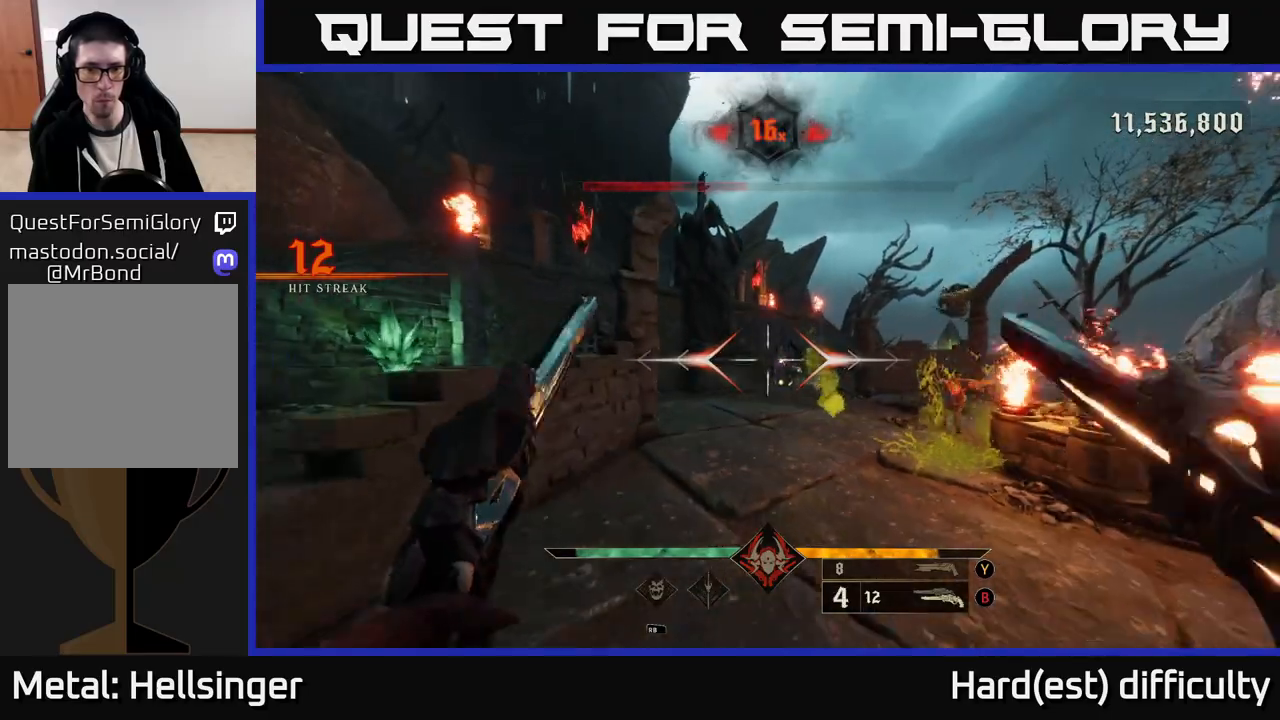
{"buttons": [], "left_stick": "down", "right_stick": "center", "events": [[233, "right_stick", "down-right"], [317, "right_stick", "center"], [333, "R2", "down"], [450, "R2", "up"]]}
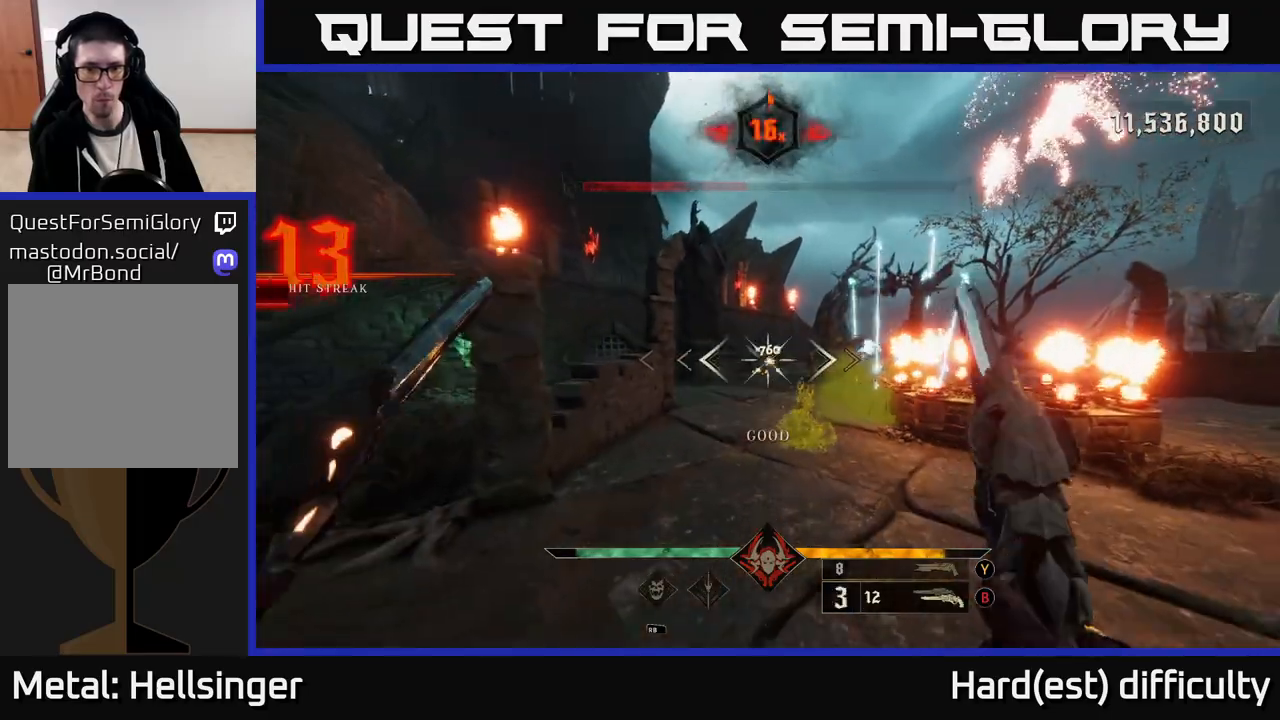
{"buttons": [], "left_stick": "center", "right_stick": "center", "events": [[317, "R2", "down"], [333, "left_stick", "center"], [383, "R2", "up"]]}
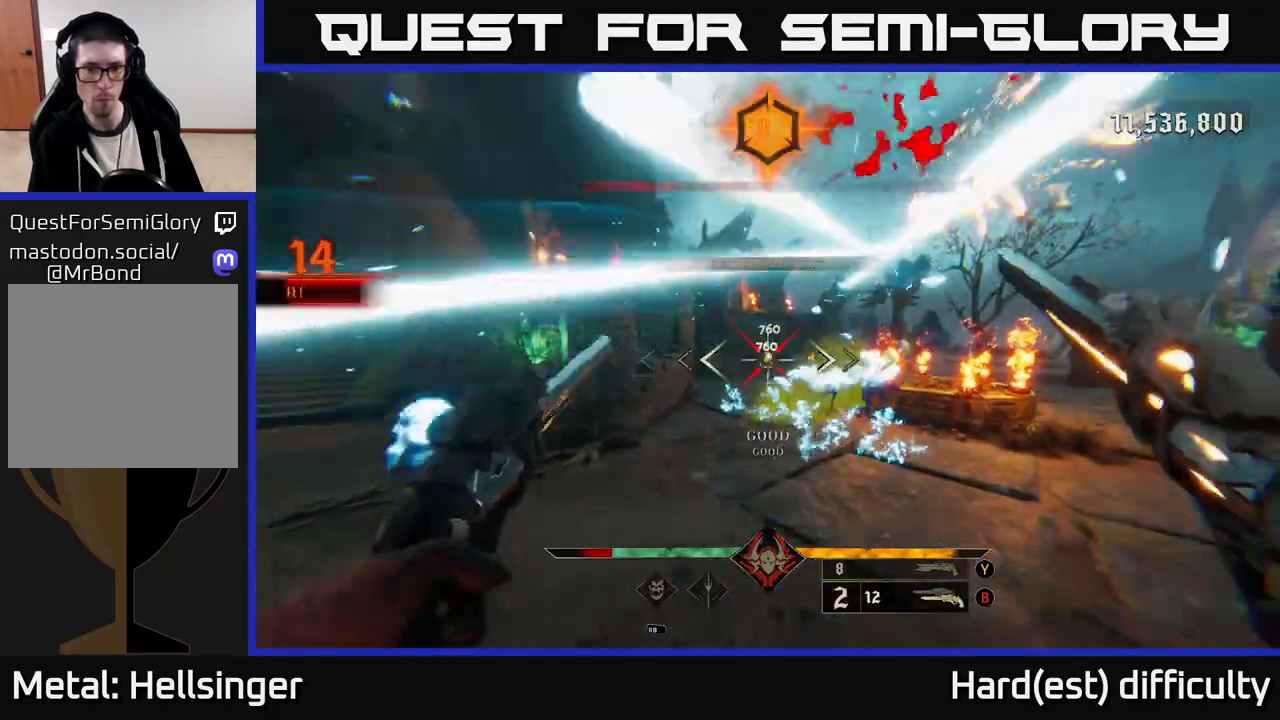
{"buttons": [], "left_stick": "up", "right_stick": "center", "events": [[83, "left_stick", "down-left"], [250, "left_stick", "down"], [333, "R2", "down"], [433, "R2", "up"], [433, "left_stick", "up"]]}
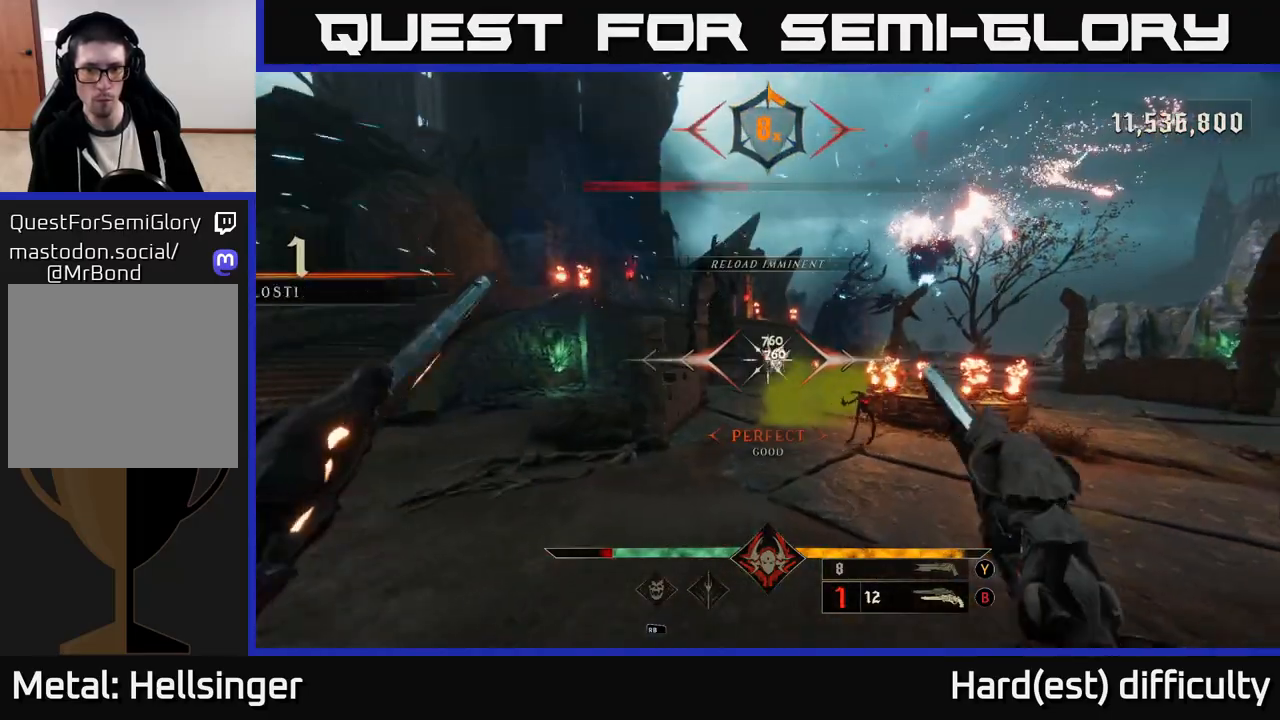
{"buttons": [], "left_stick": "up", "right_stick": "center", "events": []}